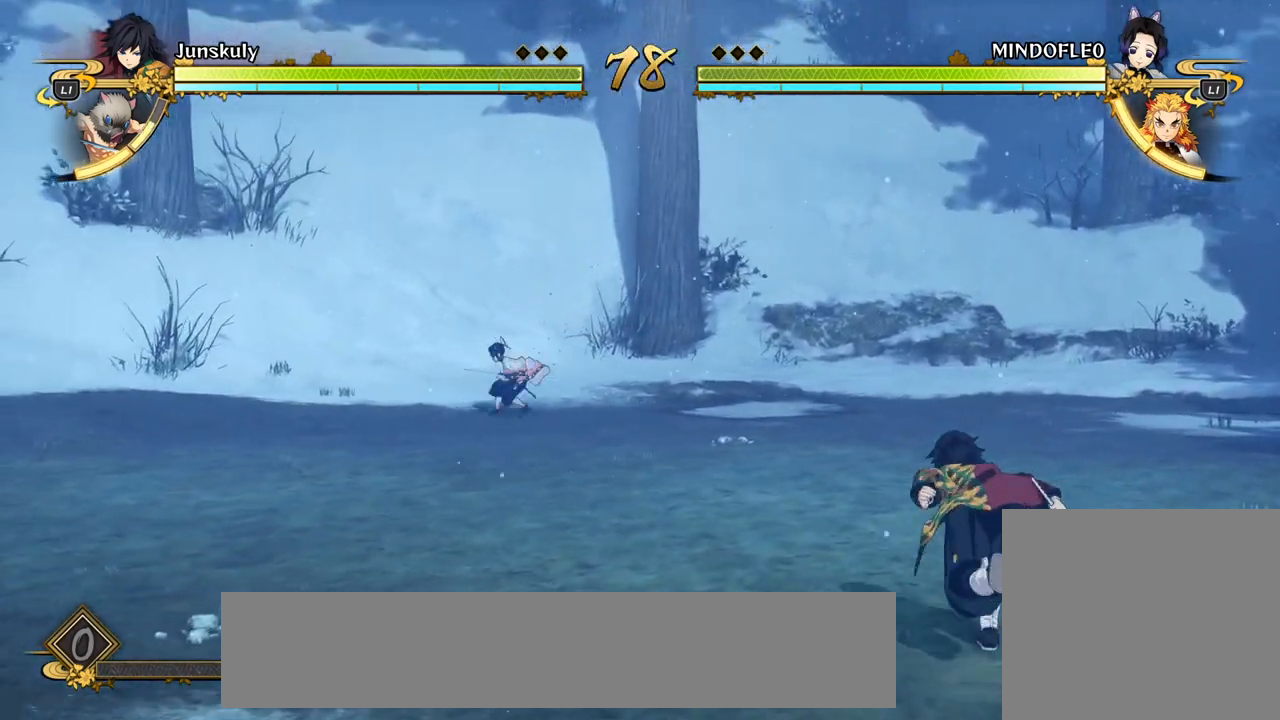
Gameplay with a controller (PlayStation layout); each line is a JSON object with the inputs held at the frame after it. "events" lists button and stick changes between this image and that frame as [ms after this image, input, new state], when the widget could be followed in between. Not read: right_stick.
{"buttons": [], "left_stick": "center", "events": [[233, "left_stick", "center"]]}
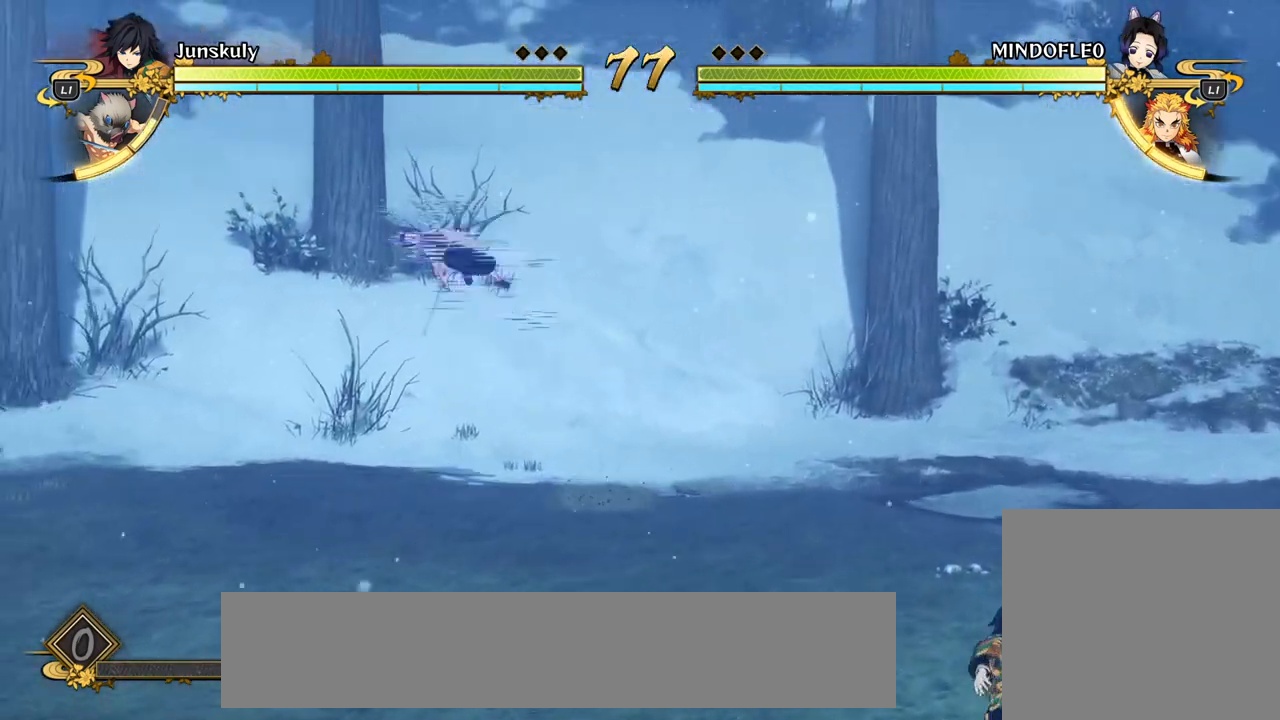
{"buttons": ["CIRCLE", "L1"], "left_stick": "center", "events": [[150, "CIRCLE", "down"], [467, "L1", "down"]]}
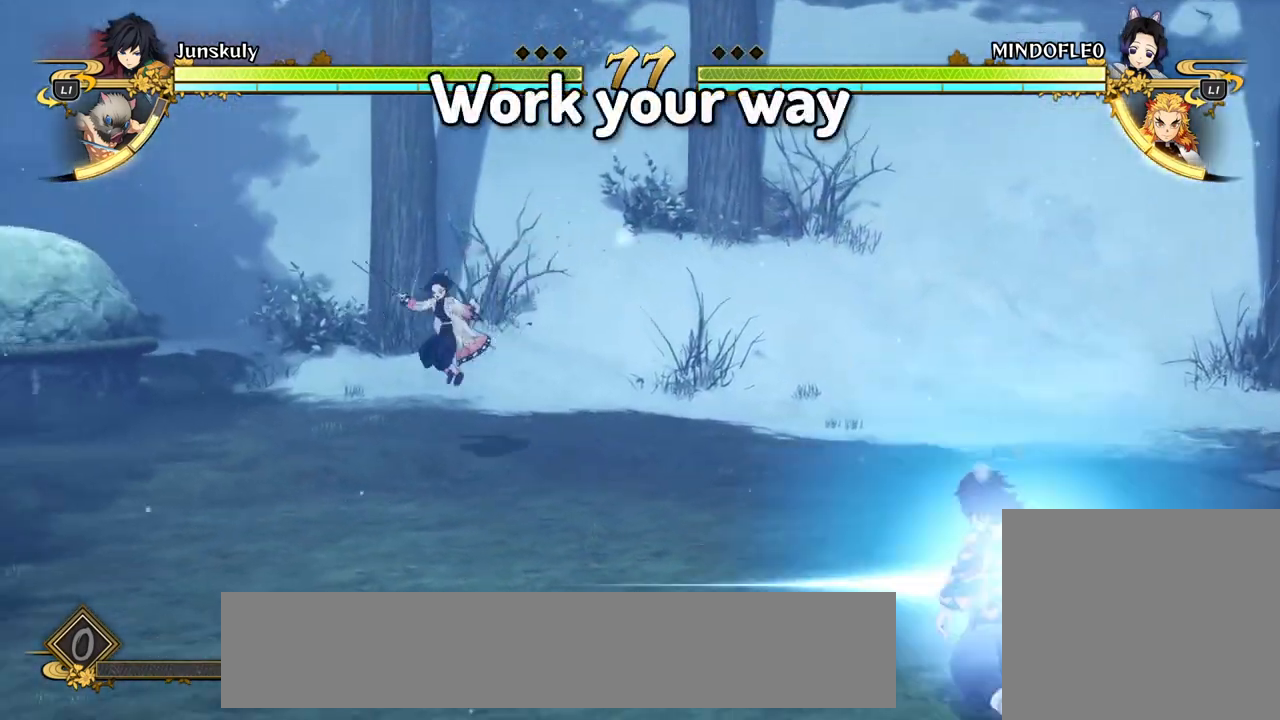
{"buttons": ["CIRCLE"], "left_stick": "center", "events": [[50, "CIRCLE", "up"], [117, "CIRCLE", "down"], [267, "CIRCLE", "up"], [333, "CIRCLE", "down"], [383, "L1", "up"], [450, "CIRCLE", "up"], [500, "CIRCLE", "down"]]}
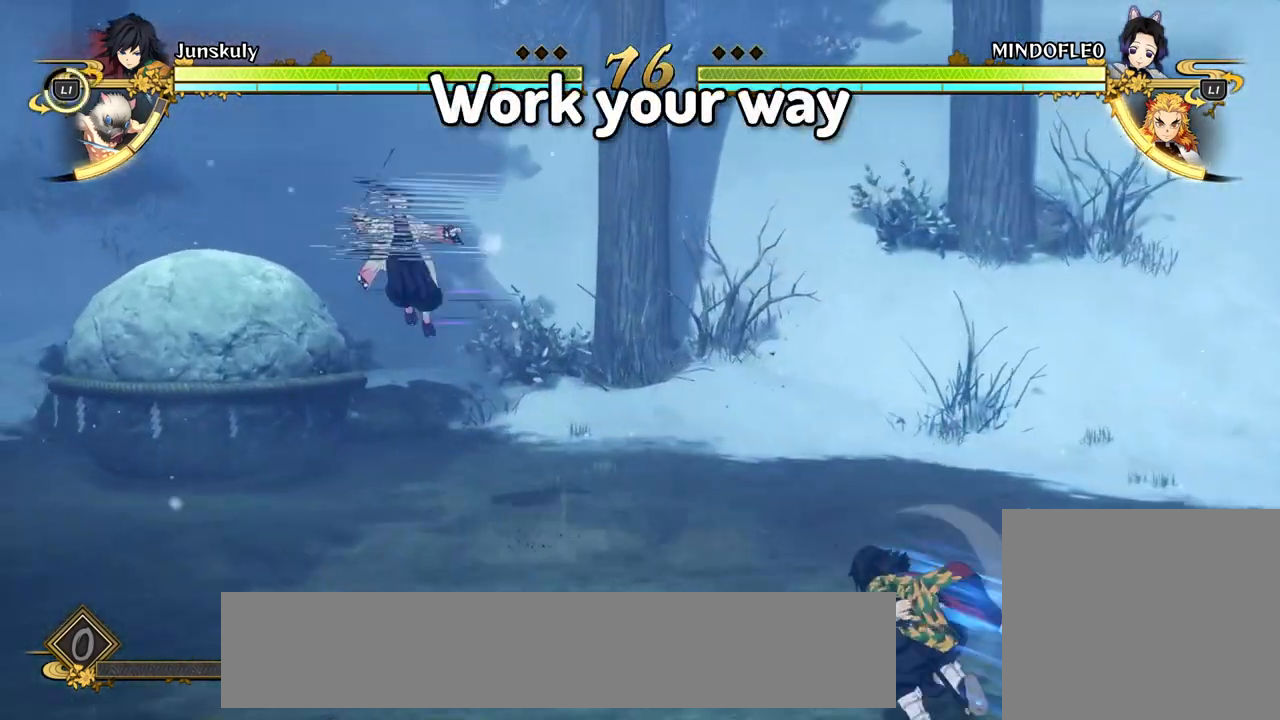
{"buttons": ["R1"], "left_stick": "center", "events": [[100, "CIRCLE", "up"], [200, "left_stick", "down-right"], [217, "R1", "down"], [317, "left_stick", "right"], [467, "left_stick", "center"]]}
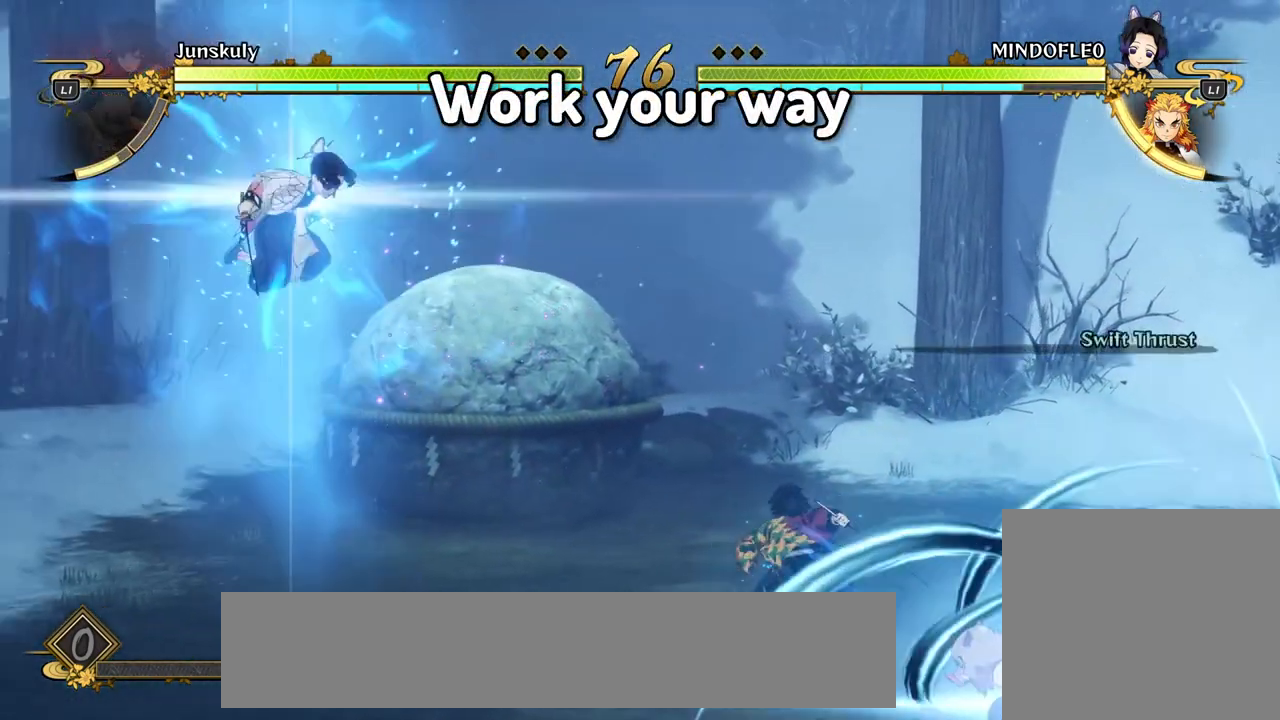
{"buttons": ["R1"], "left_stick": "center", "events": []}
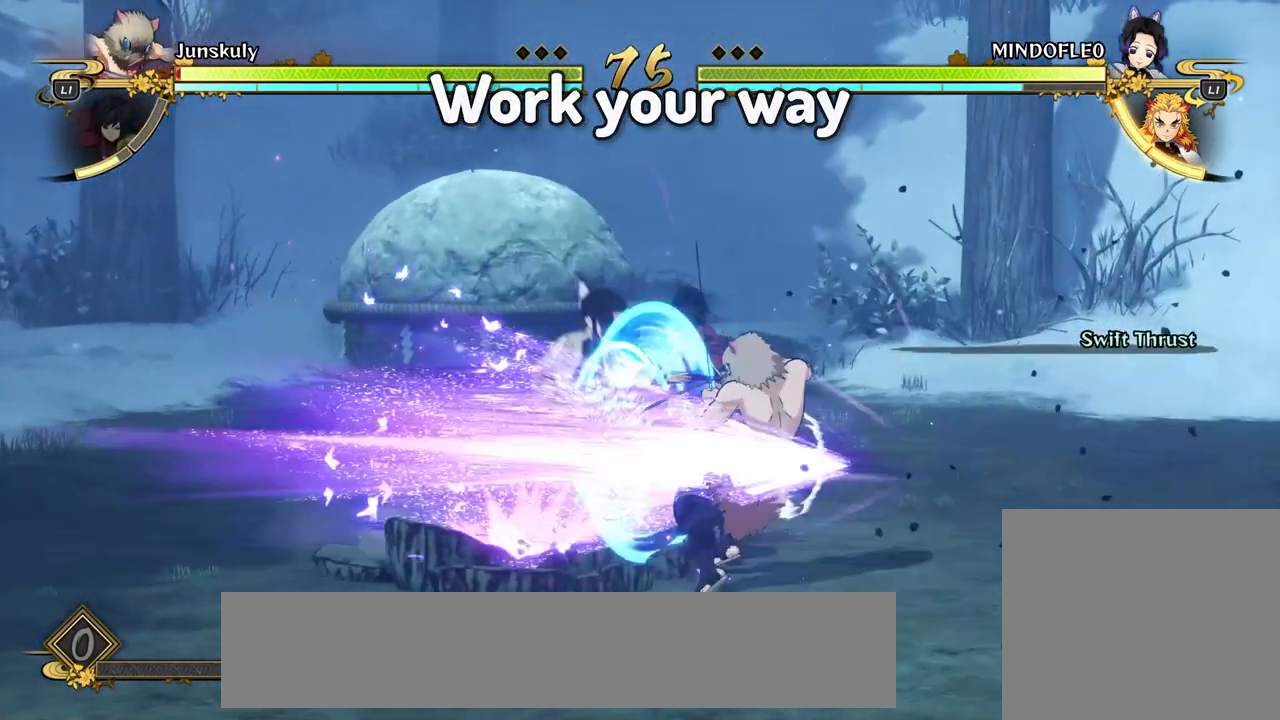
{"buttons": [], "left_stick": "up", "events": [[233, "left_stick", "up"], [483, "R1", "up"]]}
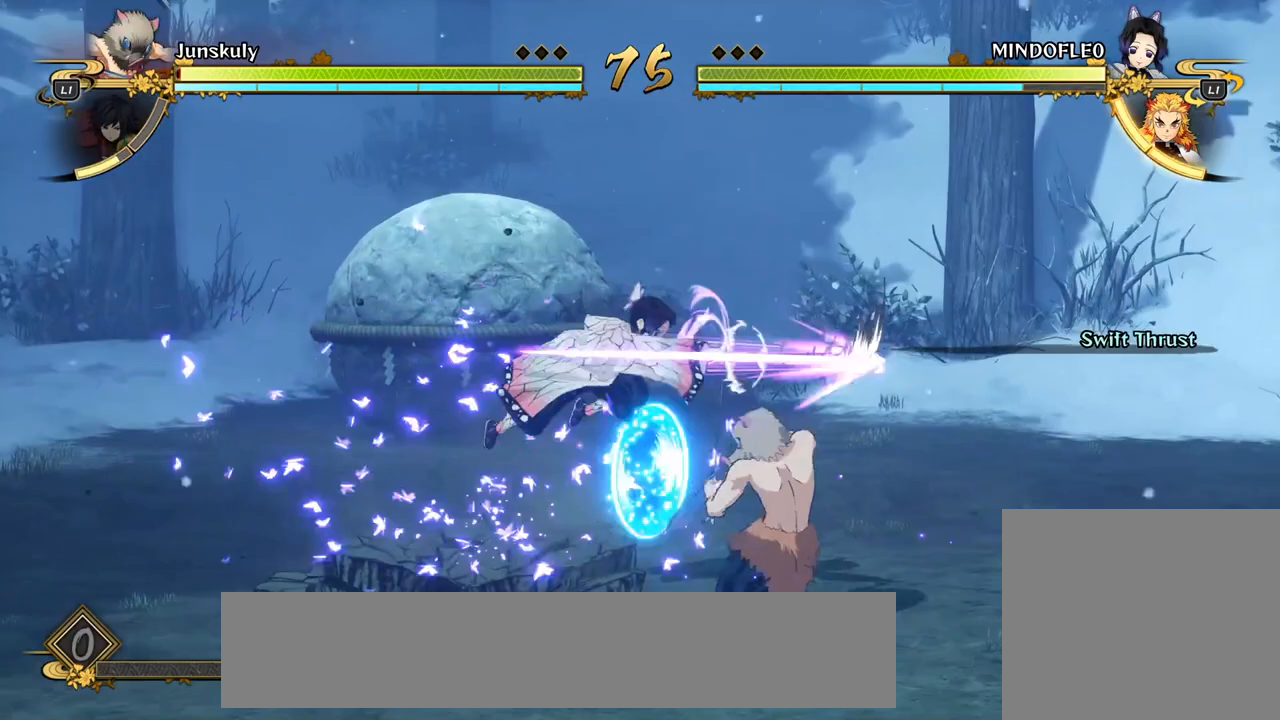
{"buttons": ["R1"], "left_stick": "center", "events": [[33, "TRIANGLE", "down"], [133, "TRIANGLE", "up"], [217, "TRIANGLE", "down"], [217, "left_stick", "center"], [283, "left_stick", "up"], [333, "TRIANGLE", "up"], [417, "left_stick", "center"], [450, "R1", "down"]]}
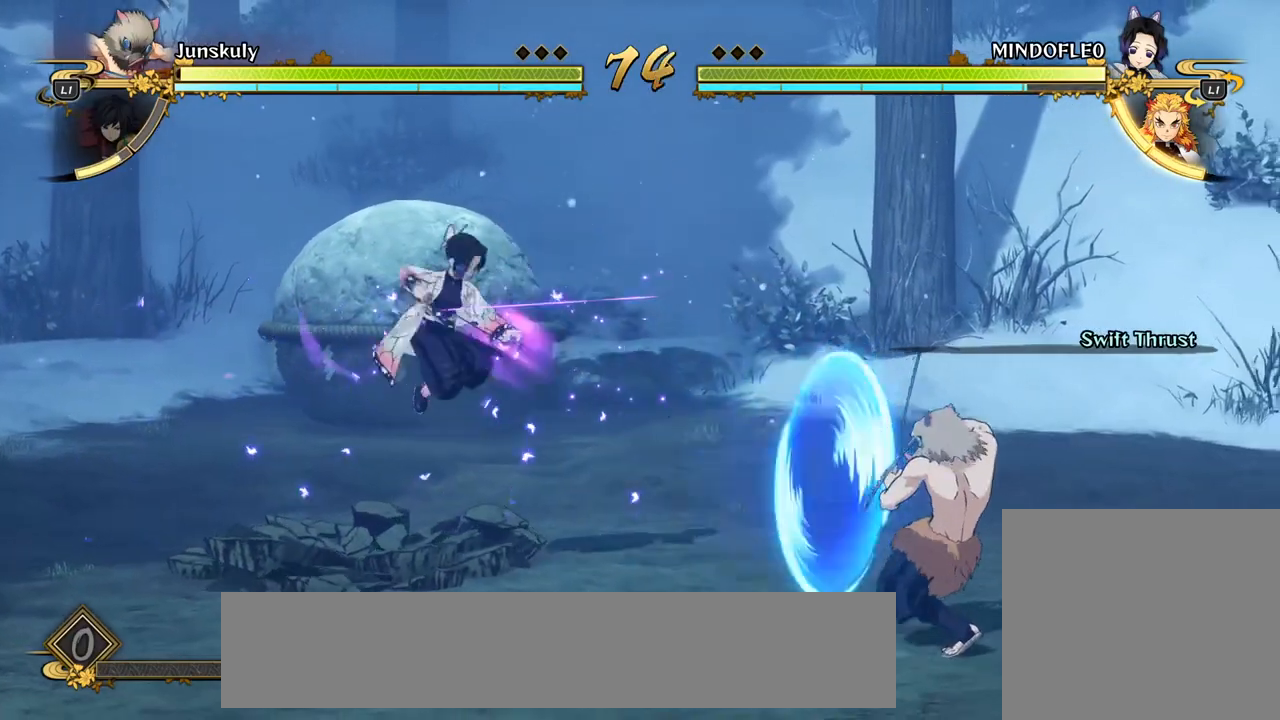
{"buttons": [], "left_stick": "up", "events": [[17, "left_stick", "up-left"], [117, "left_stick", "center"], [200, "left_stick", "up"], [300, "left_stick", "center"], [333, "R1", "up"], [367, "TRIANGLE", "down"], [383, "left_stick", "up"], [450, "TRIANGLE", "up"]]}
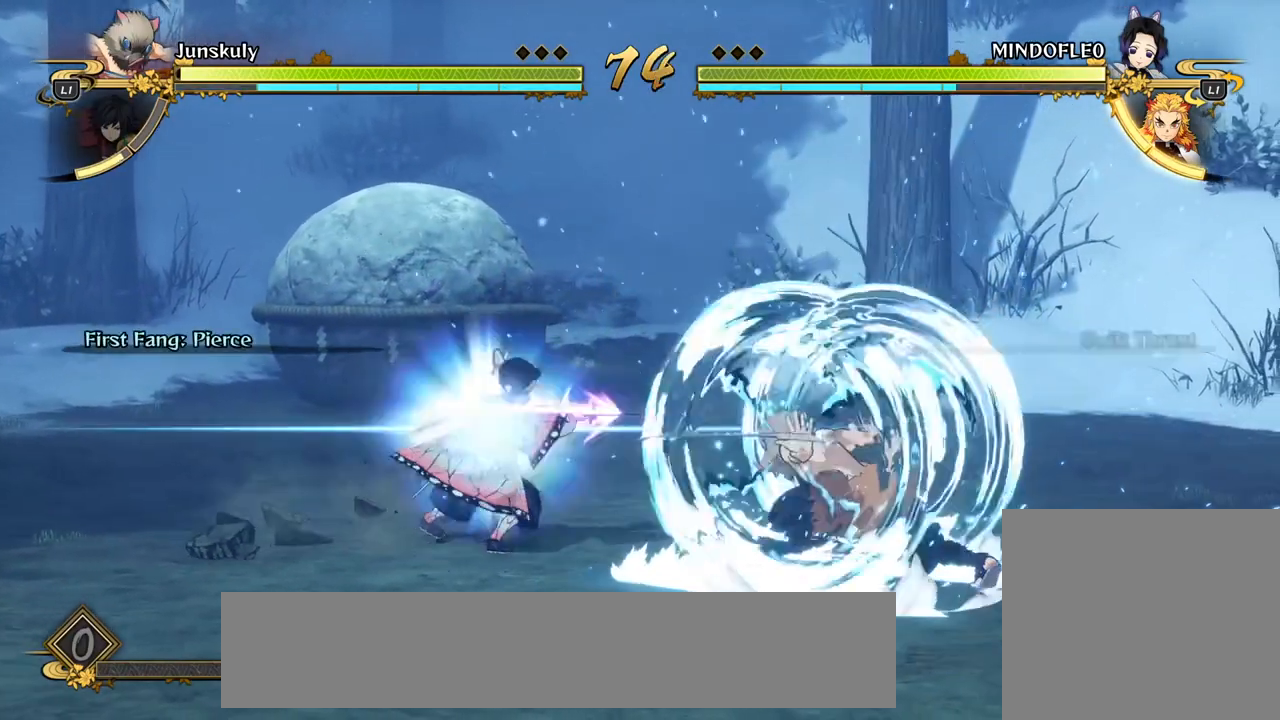
{"buttons": ["TRIANGLE"], "left_stick": "up", "events": [[50, "TRIANGLE", "down"], [150, "TRIANGLE", "up"], [233, "TRIANGLE", "down"], [333, "TRIANGLE", "up"], [417, "TRIANGLE", "down"]]}
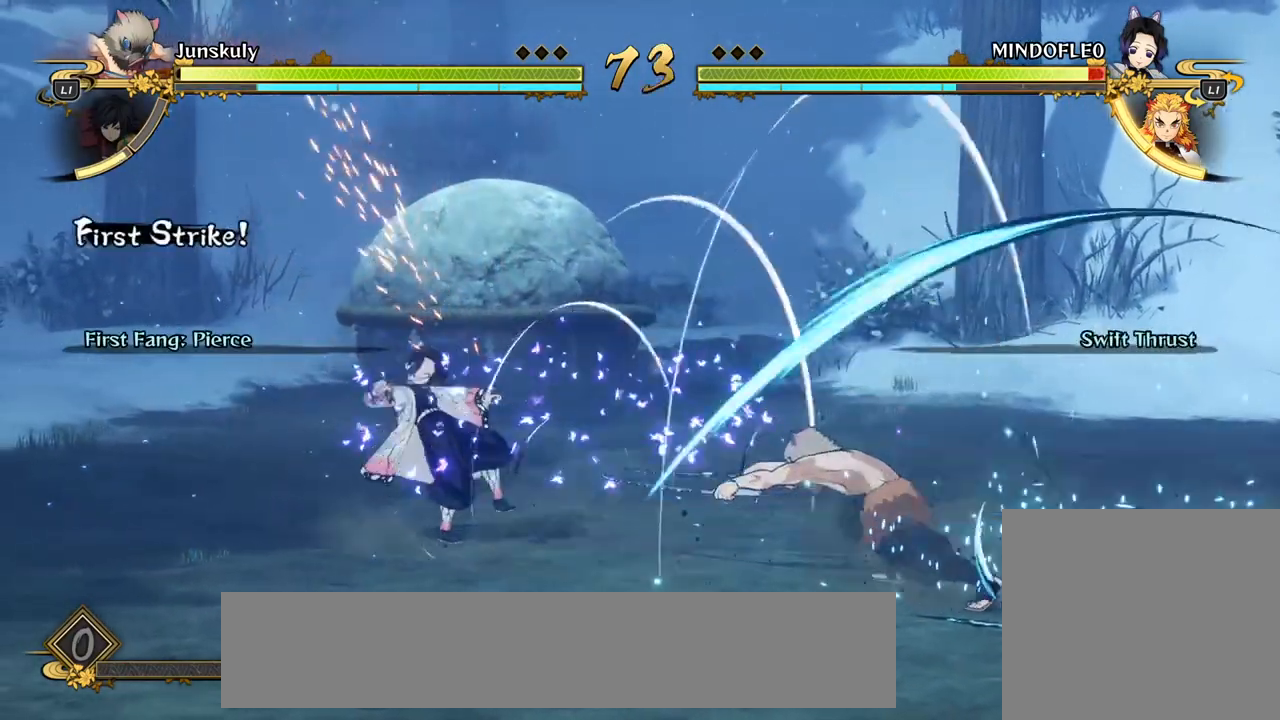
{"buttons": [], "left_stick": "center", "events": [[33, "TRIANGLE", "up"], [117, "TRIANGLE", "down"], [217, "TRIANGLE", "up"], [233, "left_stick", "center"], [300, "TRIANGLE", "down"], [417, "TRIANGLE", "up"]]}
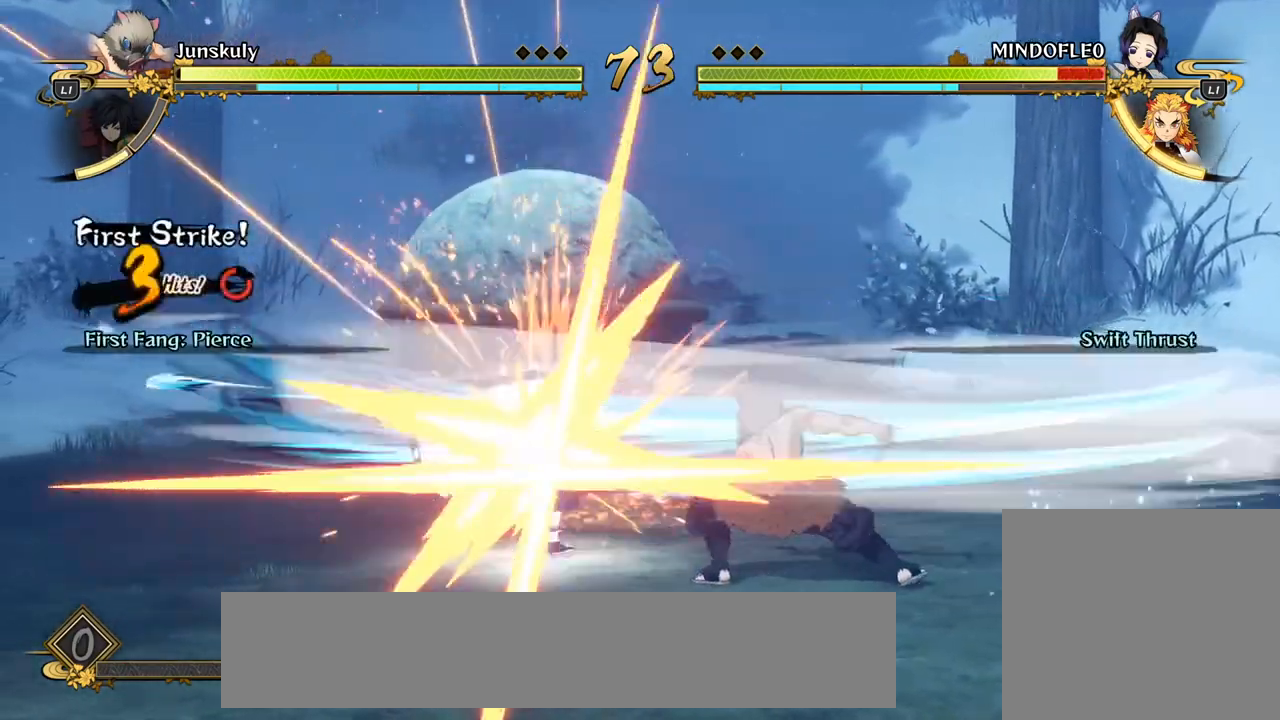
{"buttons": [], "left_stick": "center", "events": [[17, "TRIANGLE", "down"], [117, "TRIANGLE", "up"]]}
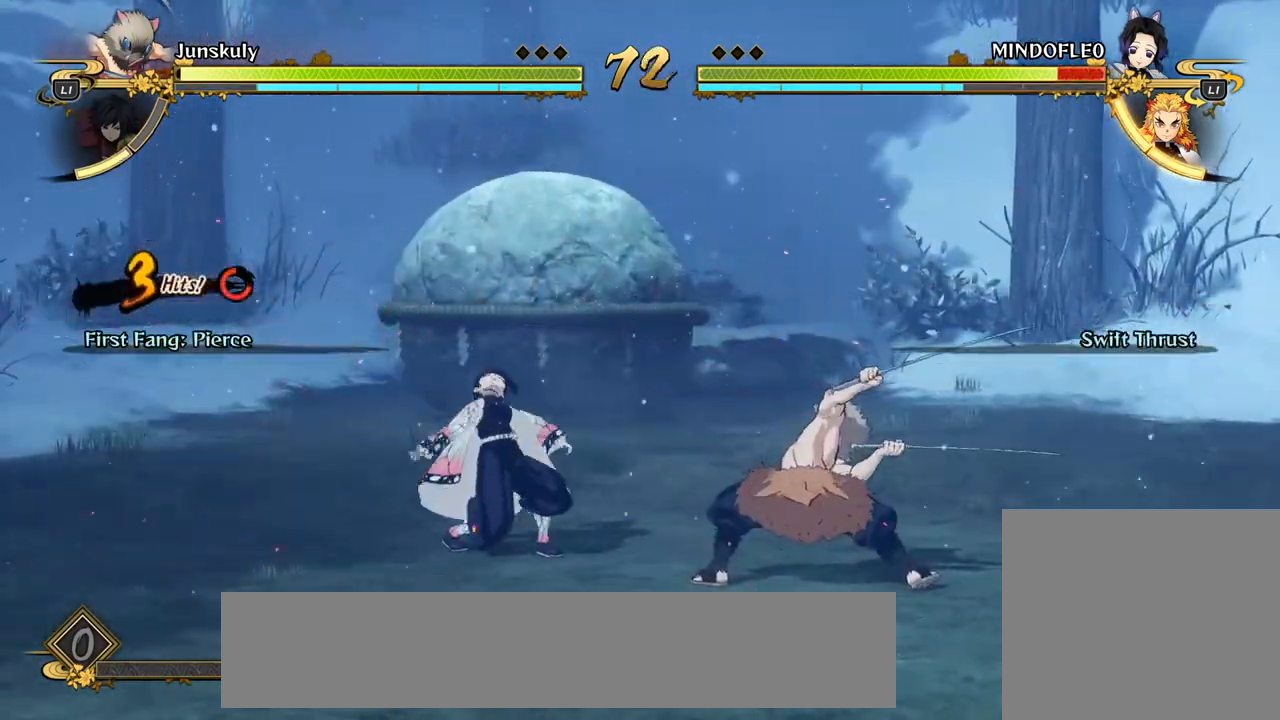
{"buttons": ["SQUARE"], "left_stick": "center", "events": [[267, "SQUARE", "down"], [367, "SQUARE", "up"], [450, "SQUARE", "down"]]}
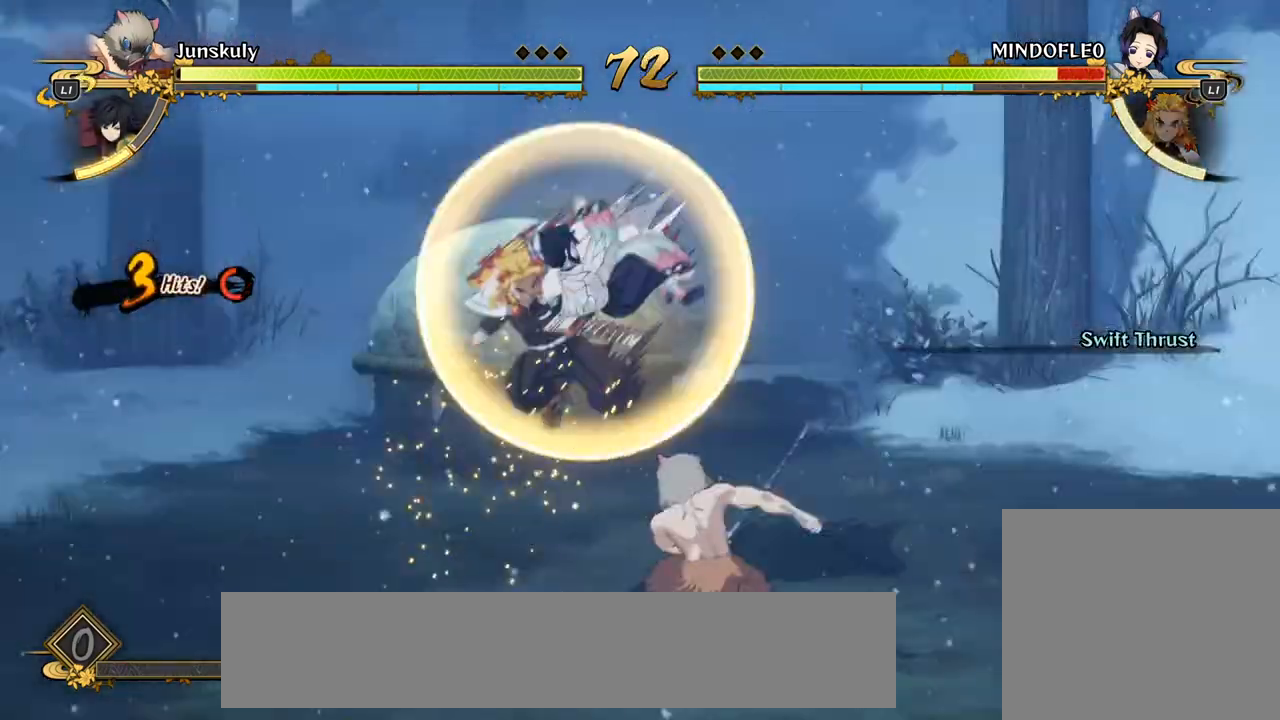
{"buttons": ["CIRCLE"], "left_stick": "center", "events": [[67, "SQUARE", "up"], [150, "SQUARE", "down"], [267, "SQUARE", "up"], [500, "CIRCLE", "down"]]}
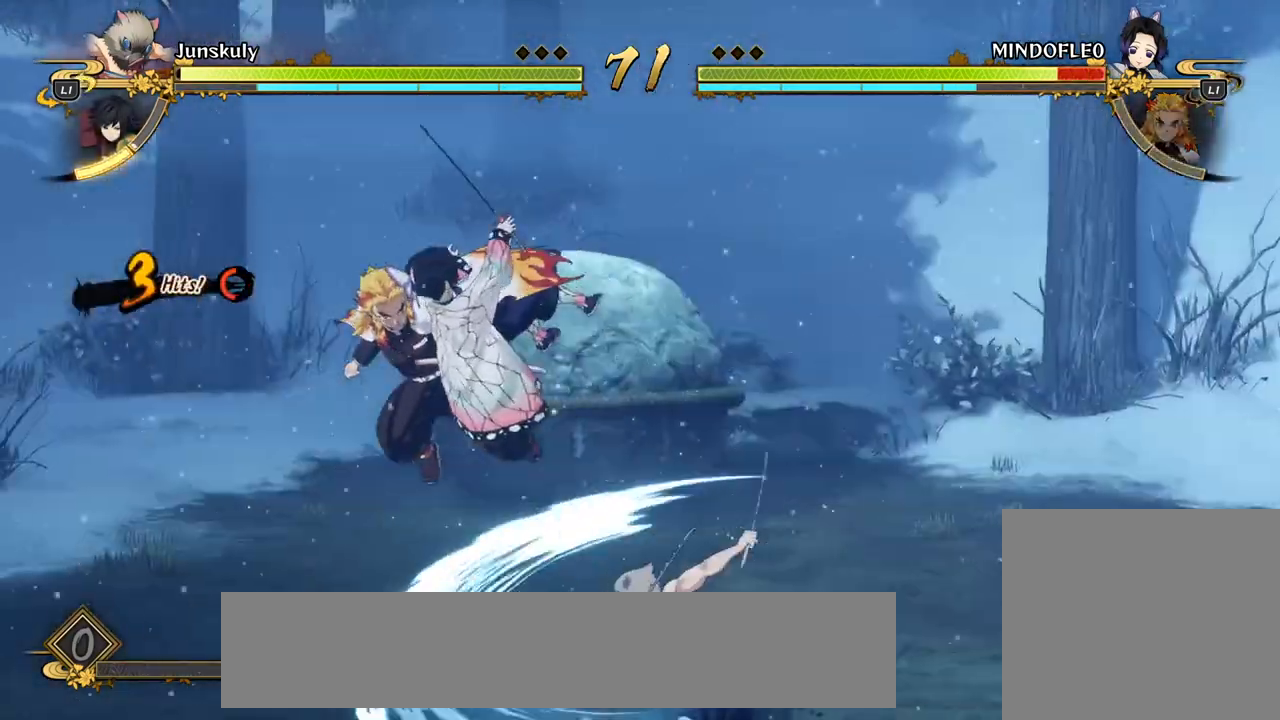
{"buttons": ["CROSS"], "left_stick": "right", "events": [[50, "left_stick", "down-right"], [100, "CIRCLE", "up"], [217, "CROSS", "down"], [267, "left_stick", "right"], [333, "CROSS", "up"], [433, "CROSS", "down"]]}
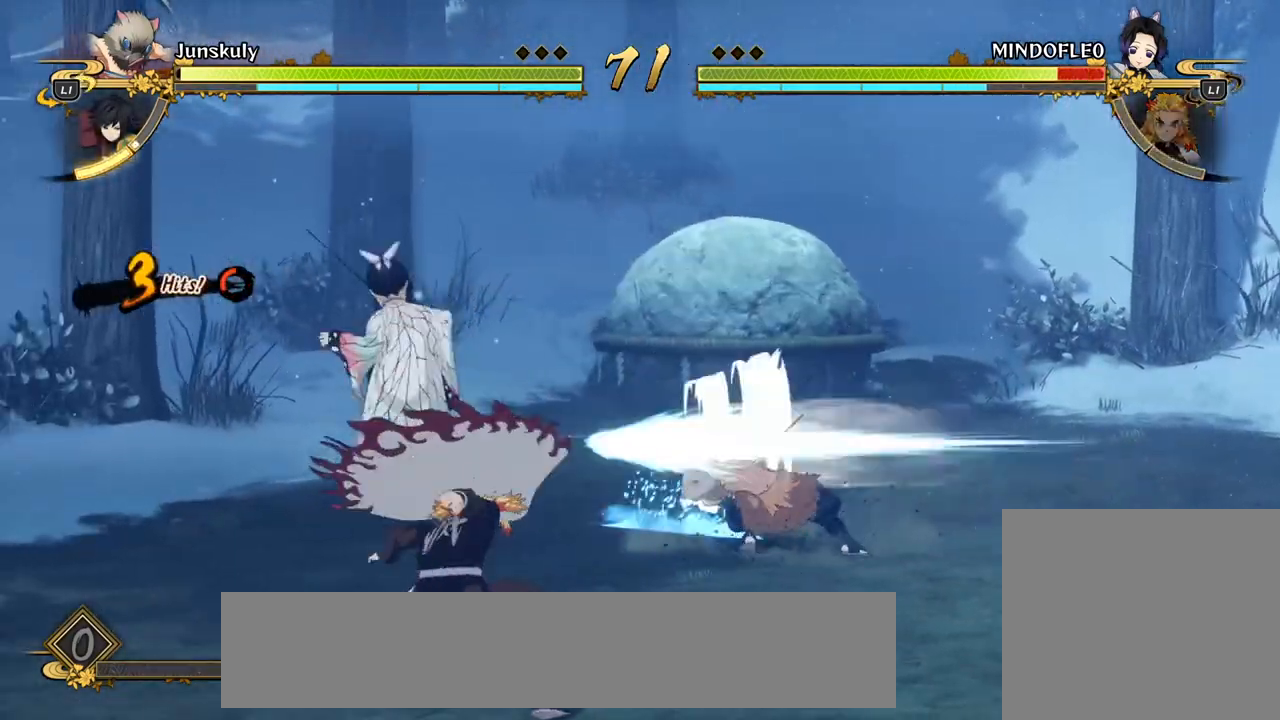
{"buttons": [], "left_stick": "right", "events": [[50, "CROSS", "up"], [133, "CROSS", "down"], [267, "CROSS", "up"], [350, "CROSS", "down"], [467, "CROSS", "up"]]}
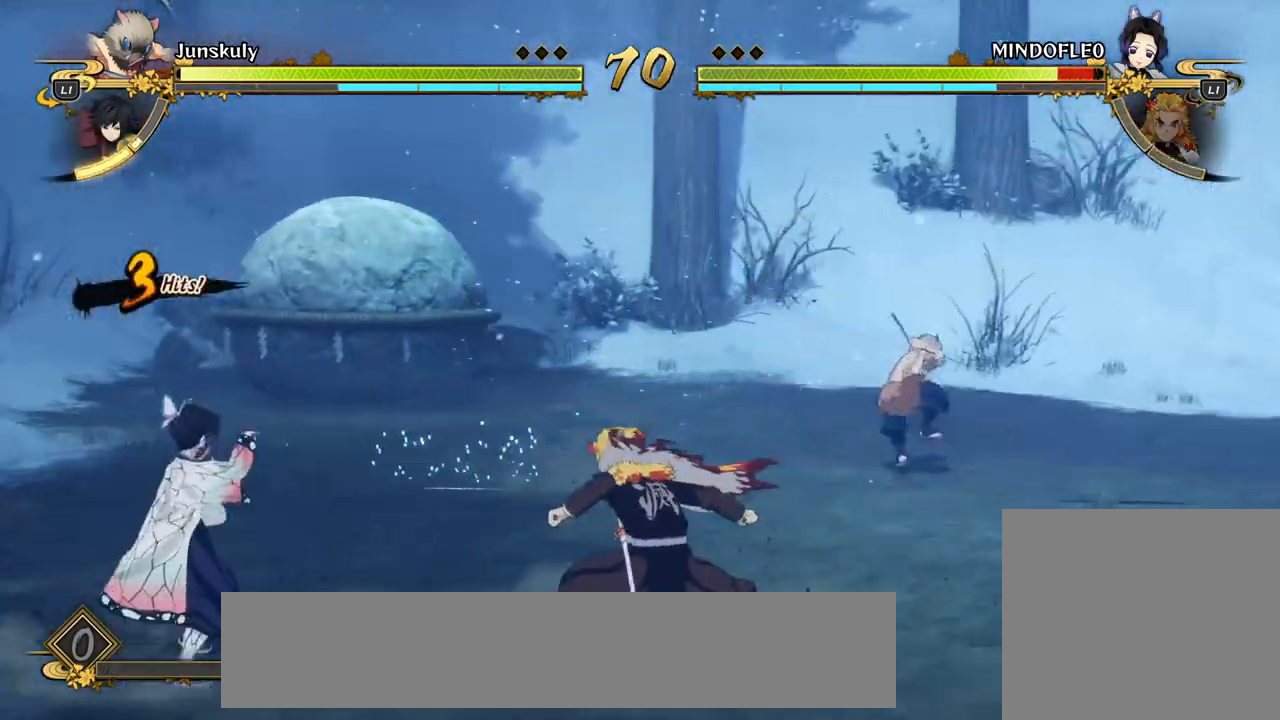
{"buttons": ["CROSS"], "left_stick": "right", "events": [[217, "CROSS", "down"], [333, "CROSS", "up"], [433, "CROSS", "down"]]}
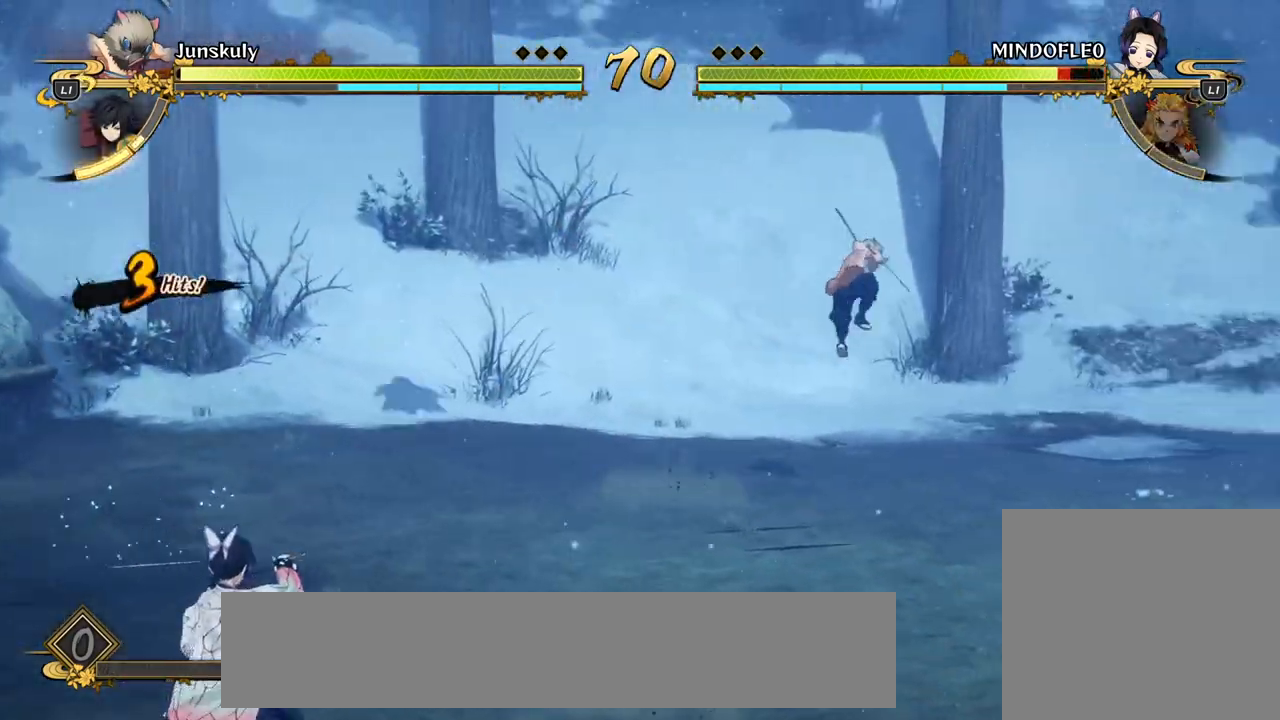
{"buttons": ["CROSS"], "left_stick": "right", "events": [[33, "CROSS", "up"], [133, "CROSS", "down"], [267, "CROSS", "up"], [400, "CROSS", "down"]]}
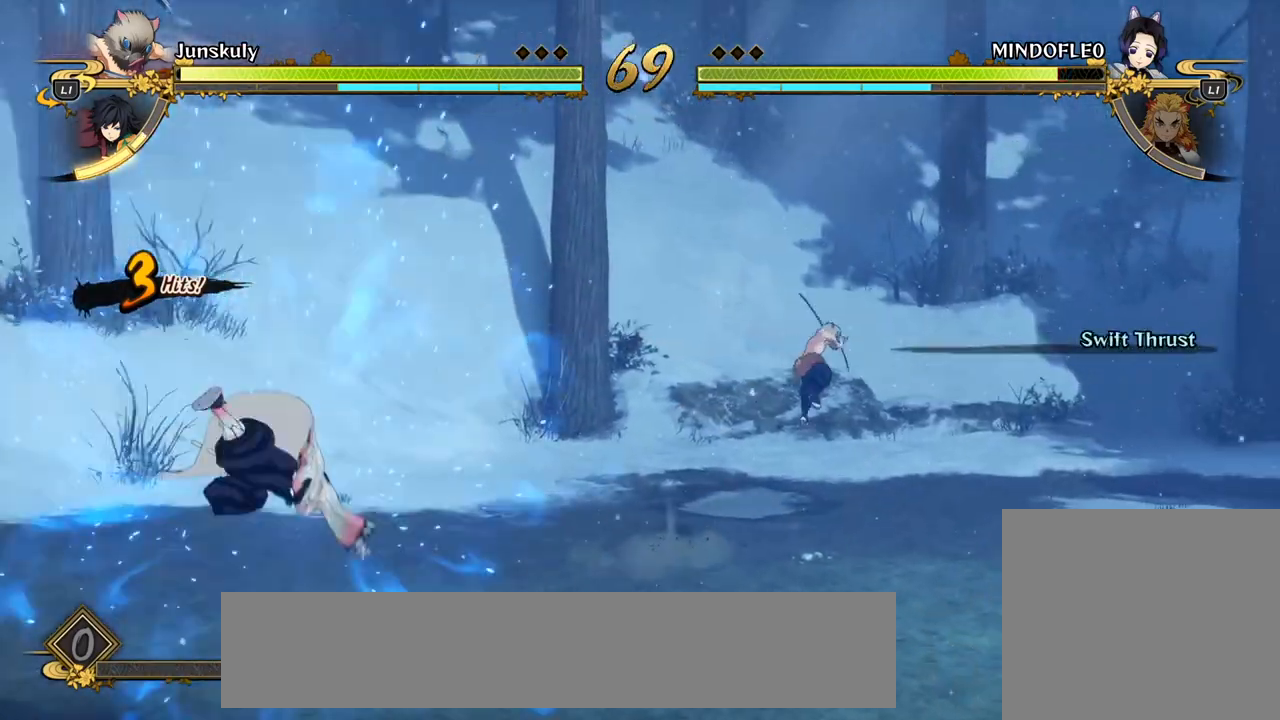
{"buttons": ["R1"], "left_stick": "center", "events": [[50, "CROSS", "up"], [333, "R1", "down"], [367, "left_stick", "center"]]}
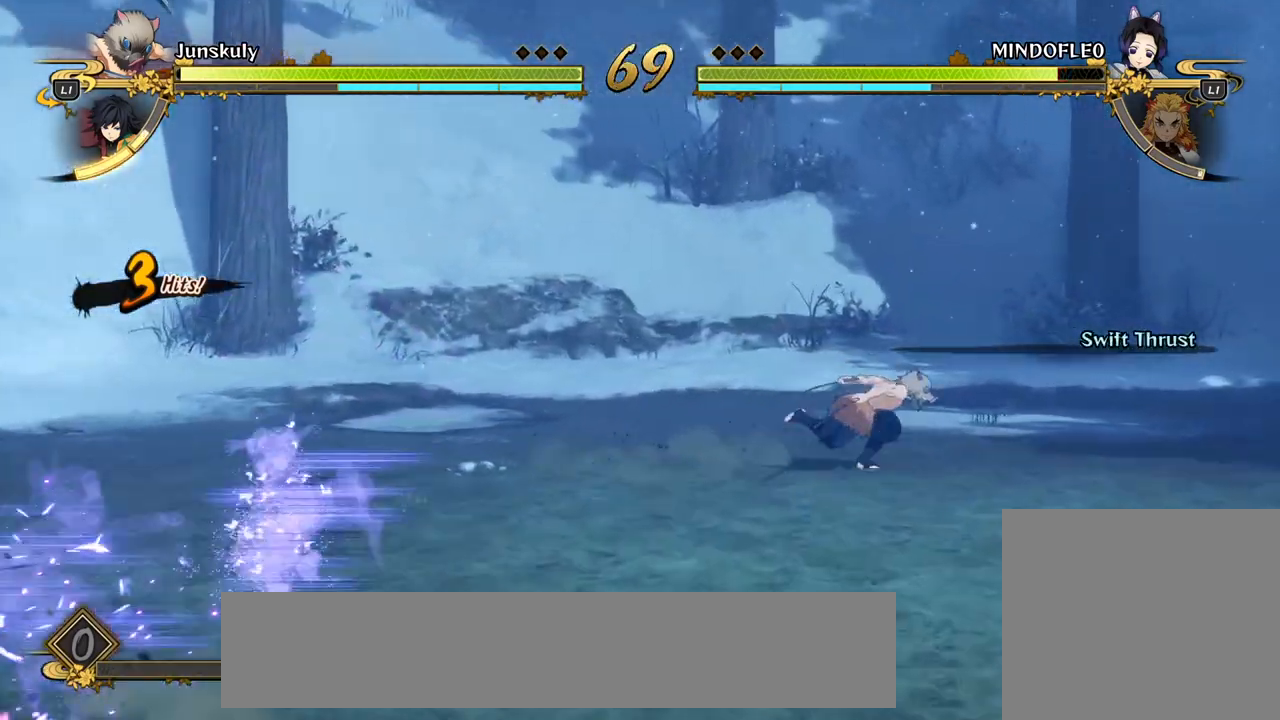
{"buttons": ["R1"], "left_stick": "up-left", "events": [[450, "left_stick", "up-left"]]}
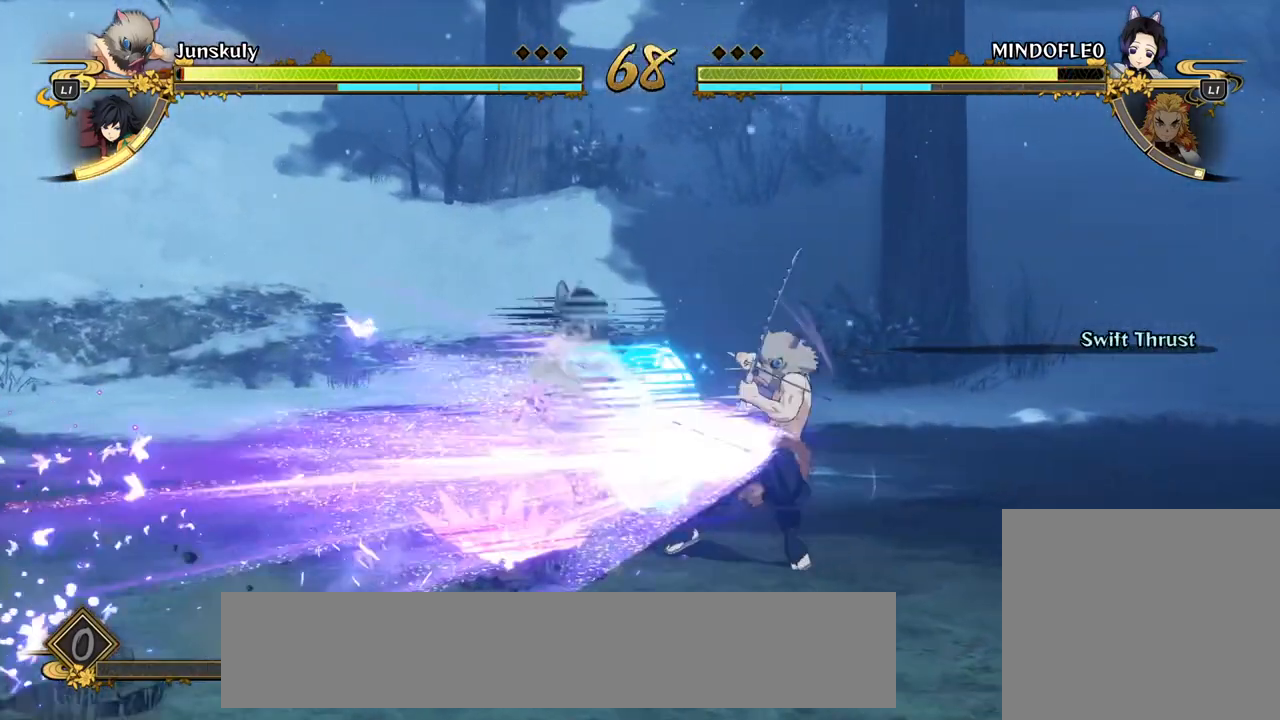
{"buttons": [], "left_stick": "up", "events": [[50, "left_stick", "center"], [200, "left_stick", "up-left"], [250, "left_stick", "up"], [333, "R1", "up"], [350, "TRIANGLE", "down"], [467, "TRIANGLE", "up"]]}
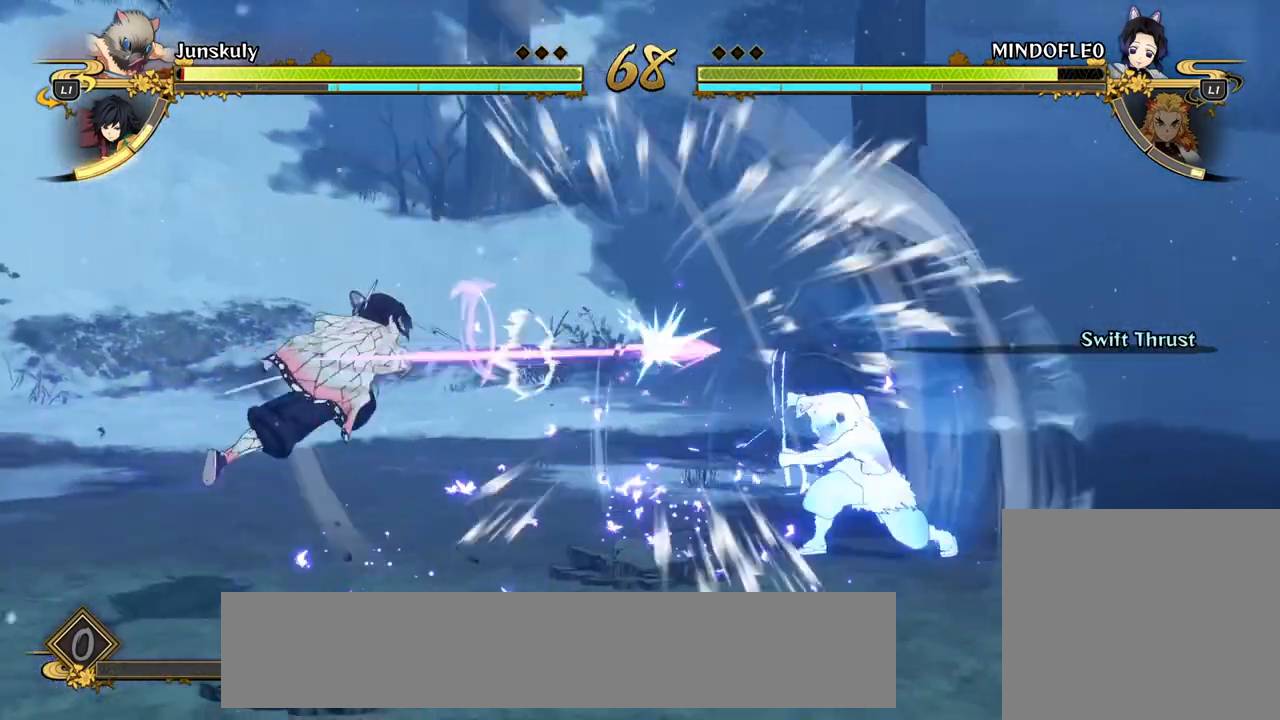
{"buttons": ["TRIANGLE"], "left_stick": "up", "events": [[50, "TRIANGLE", "down"], [167, "TRIANGLE", "up"], [267, "TRIANGLE", "down"], [383, "TRIANGLE", "up"], [467, "TRIANGLE", "down"]]}
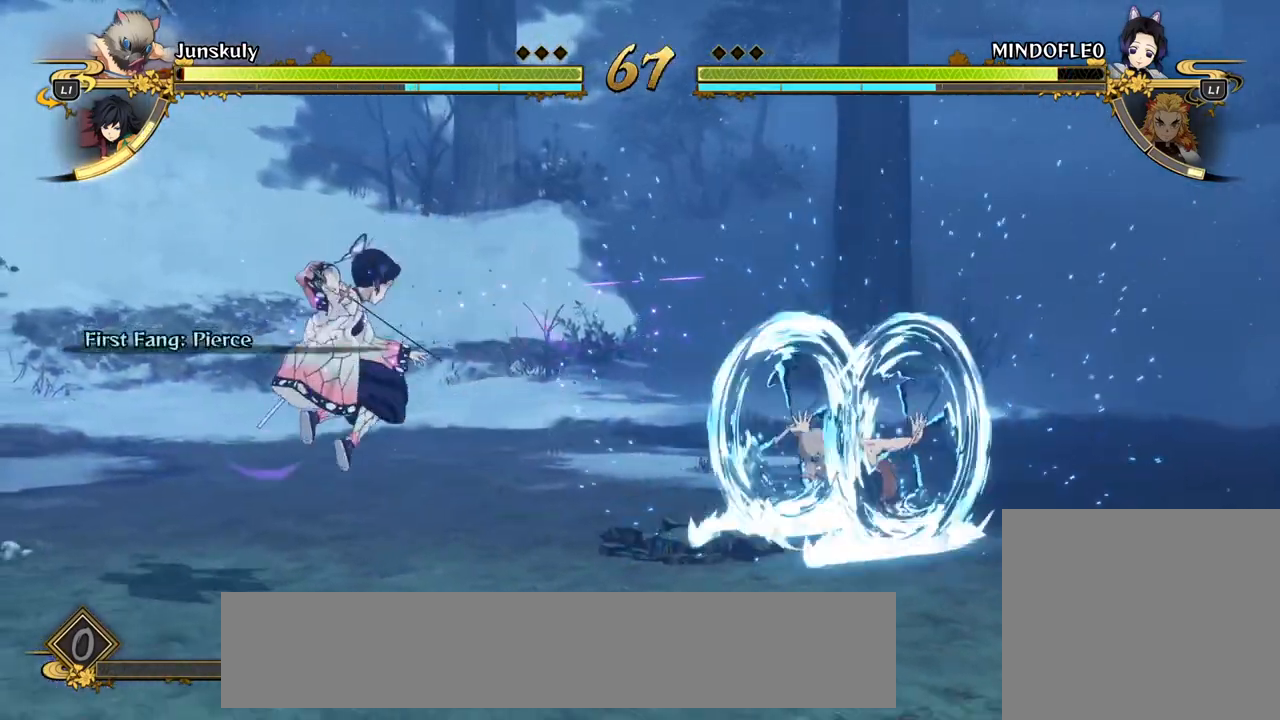
{"buttons": ["TRIANGLE"], "left_stick": "up", "events": [[83, "TRIANGLE", "up"], [200, "TRIANGLE", "down"], [317, "TRIANGLE", "up"], [433, "TRIANGLE", "down"]]}
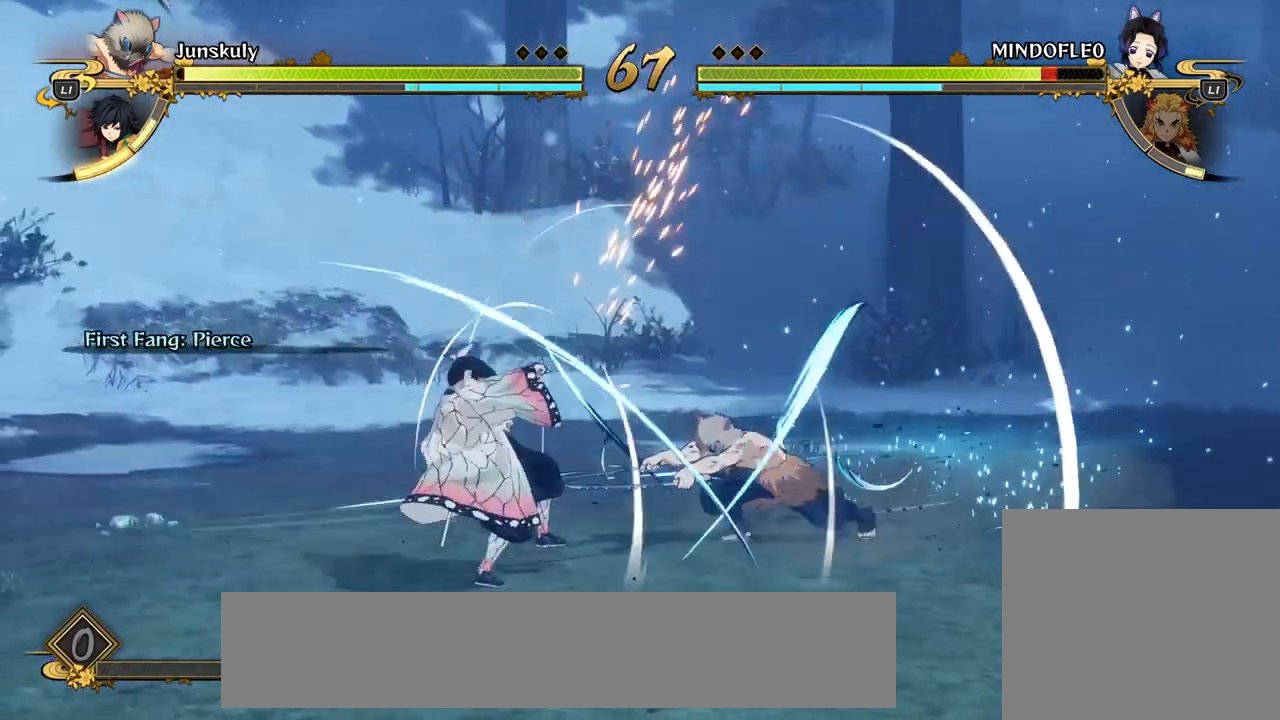
{"buttons": ["CROSS"], "left_stick": "down-right", "events": [[50, "TRIANGLE", "up"], [150, "TRIANGLE", "down"], [233, "TRIANGLE", "up"], [350, "left_stick", "down-right"], [450, "CROSS", "down"]]}
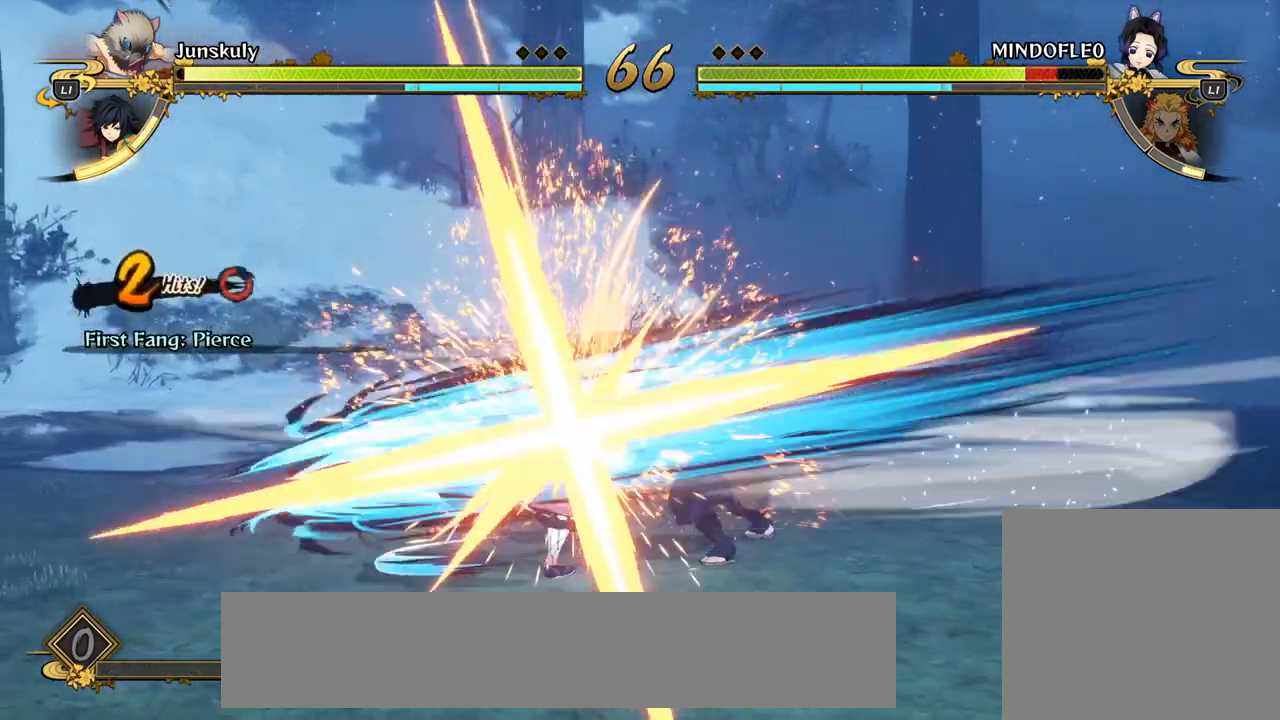
{"buttons": ["CROSS"], "left_stick": "right", "events": [[67, "left_stick", "right"], [83, "CROSS", "up"], [183, "CROSS", "down"], [300, "CROSS", "up"], [400, "CROSS", "down"]]}
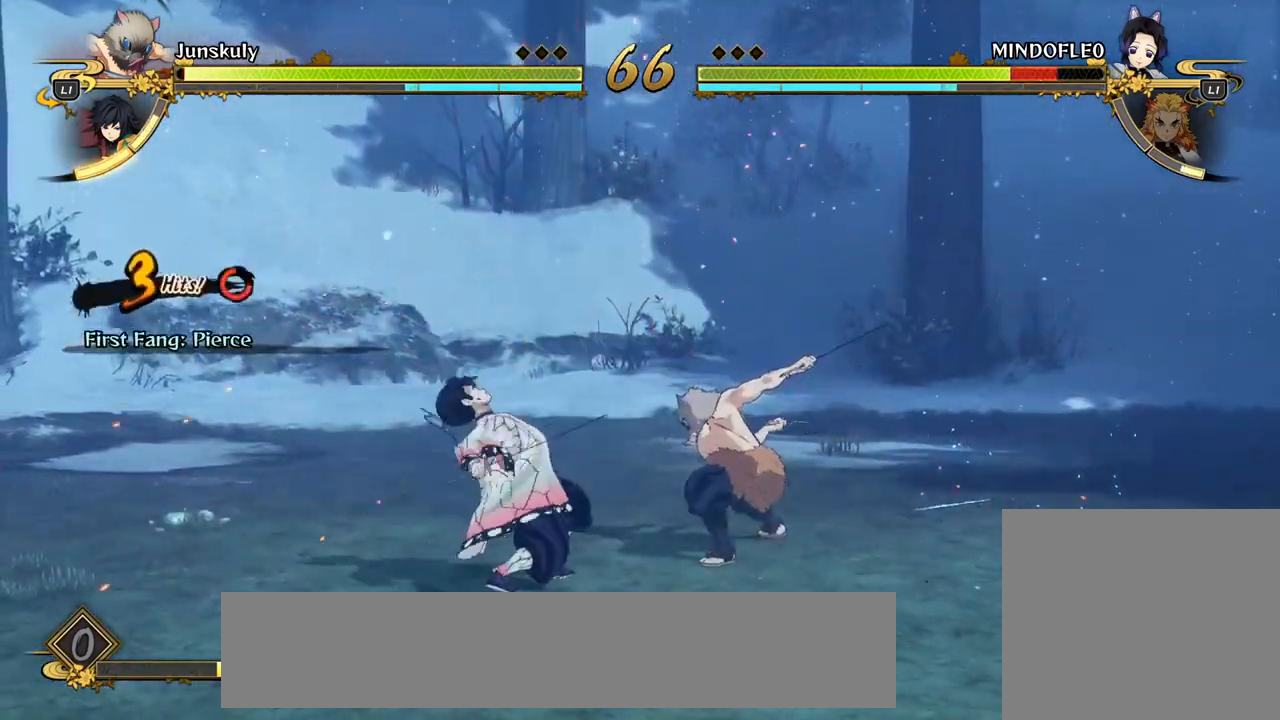
{"buttons": [], "left_stick": "right", "events": [[17, "CROSS", "up"], [117, "CROSS", "down"], [217, "CROSS", "up"], [317, "CROSS", "down"], [433, "CROSS", "up"]]}
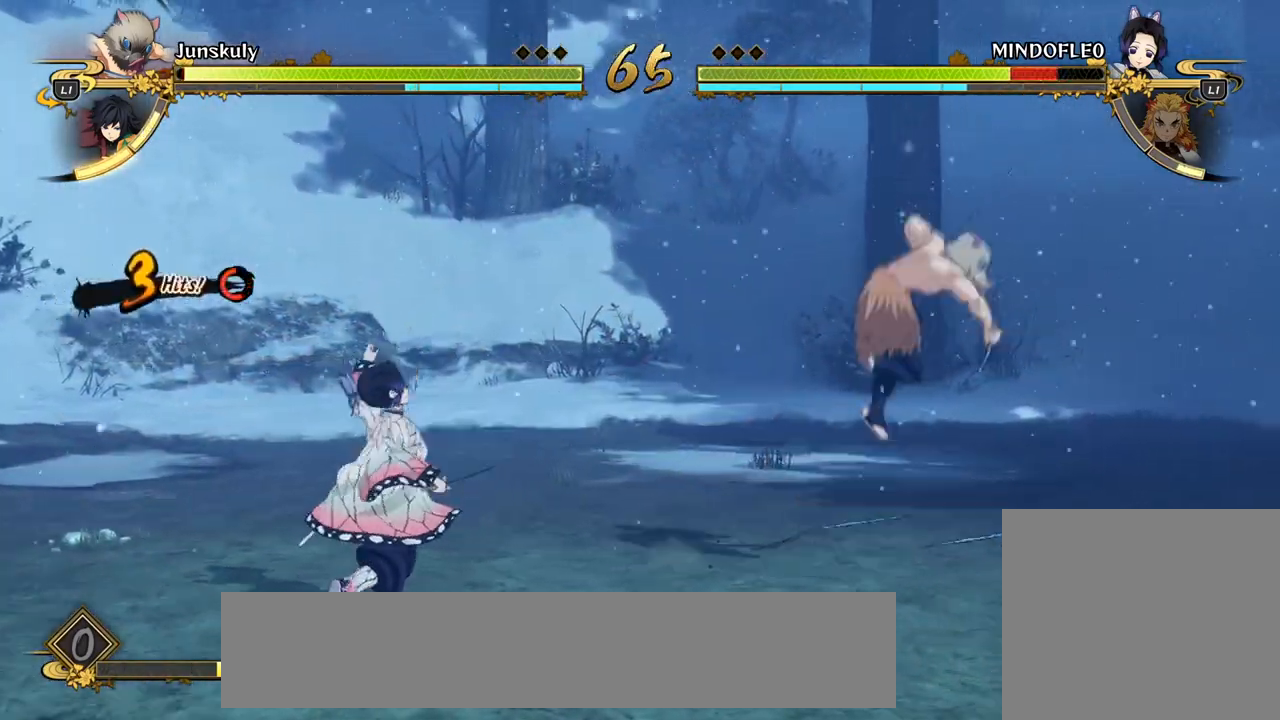
{"buttons": [], "left_stick": "down", "events": [[250, "left_stick", "down-right"], [483, "left_stick", "down"]]}
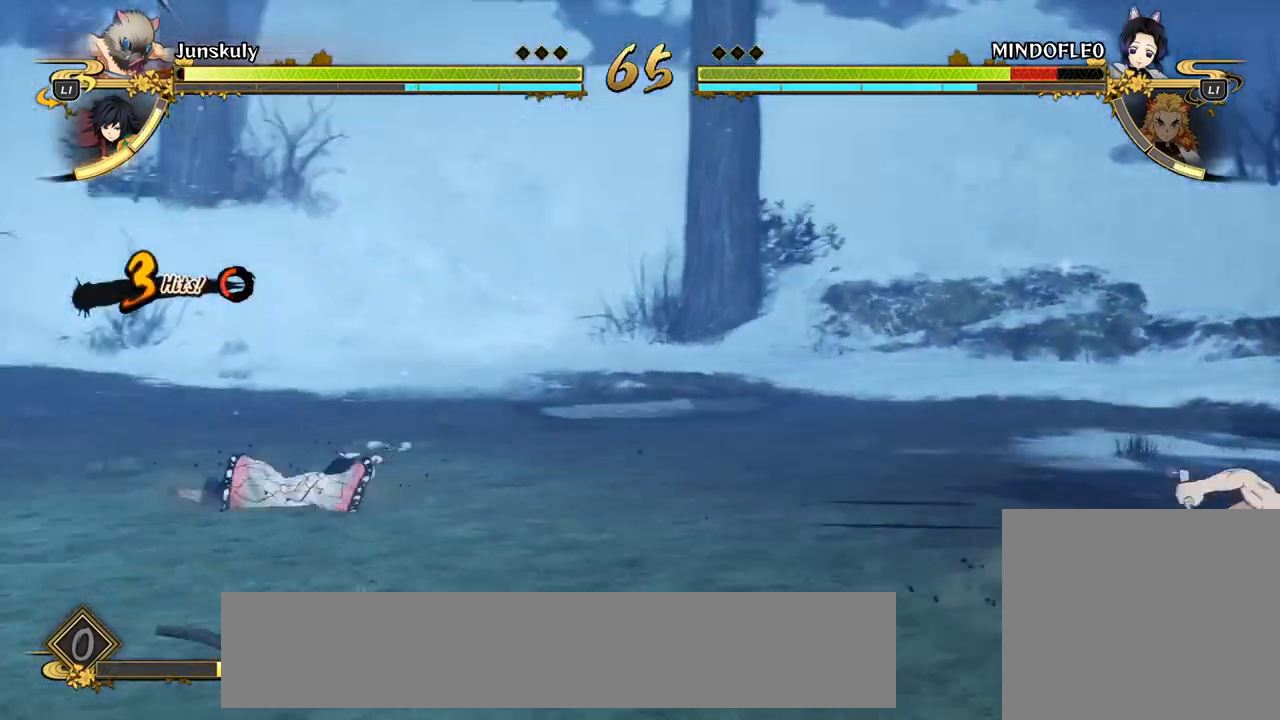
{"buttons": [], "left_stick": "down-left", "events": [[133, "left_stick", "down-left"]]}
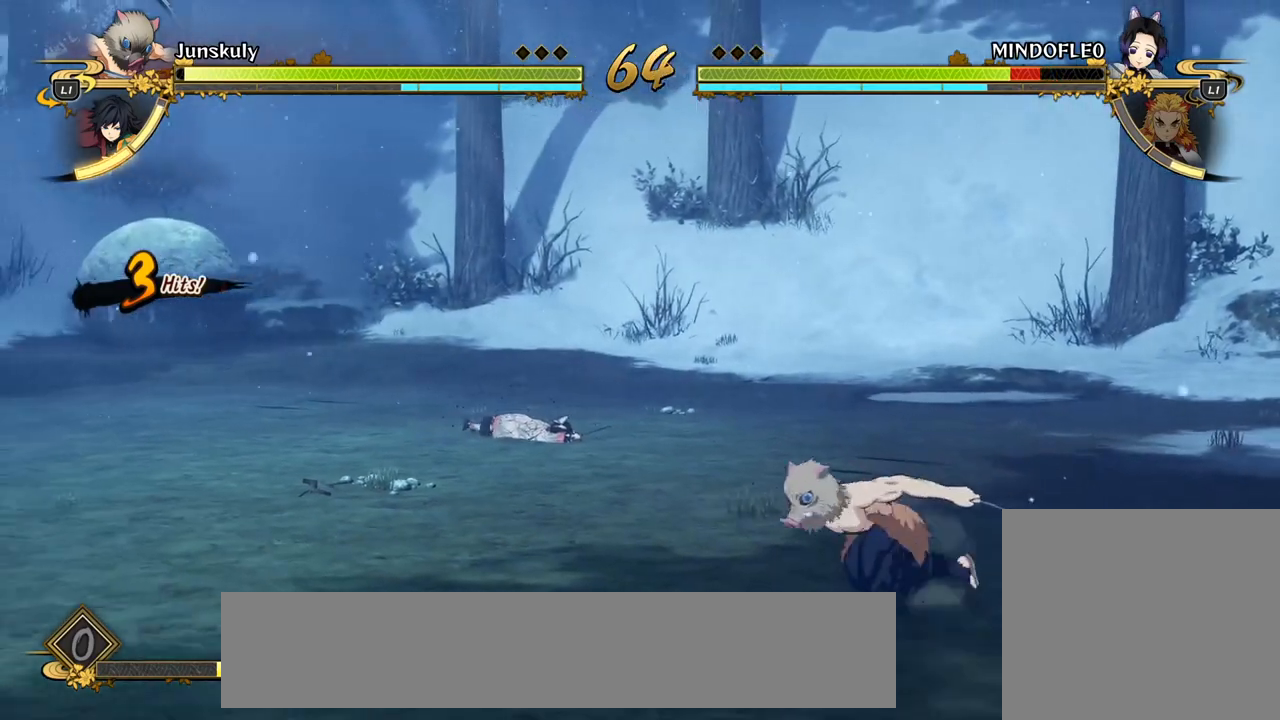
{"buttons": [], "left_stick": "left", "events": [[167, "left_stick", "left"]]}